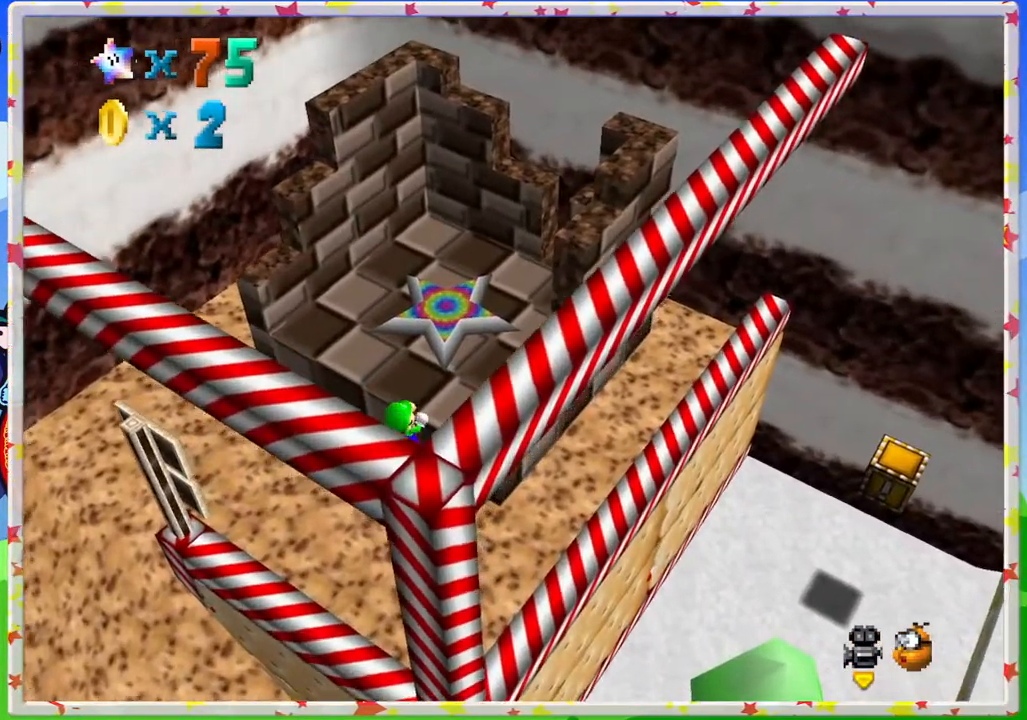
Gameplay with a controller (Nintendo layout); each line is a JSON object with the inputs held at the frame after it. "events" lists button and stick changes between this image and that frame as [ms after this image, input, new state], when the widget could be followed in between. Not read: L3 R3.
{"buttons": [], "left_stick": "up", "events": [[100, "A", "up"]]}
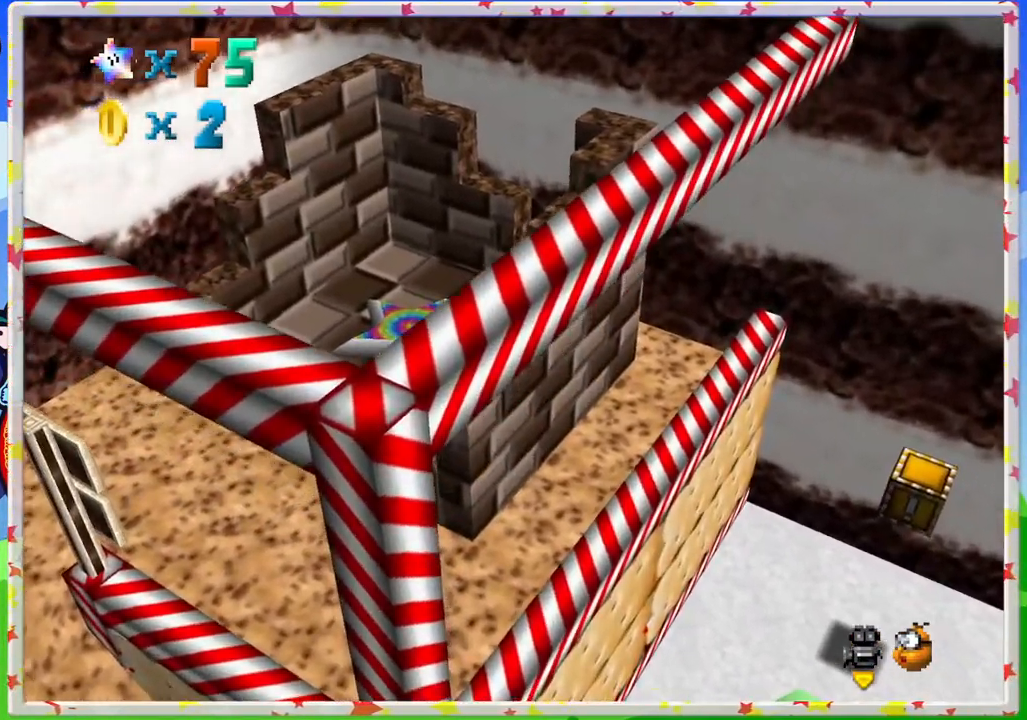
{"buttons": [], "left_stick": "up-right", "events": [[133, "A", "down"], [233, "A", "up"], [483, "left_stick", "up-right"]]}
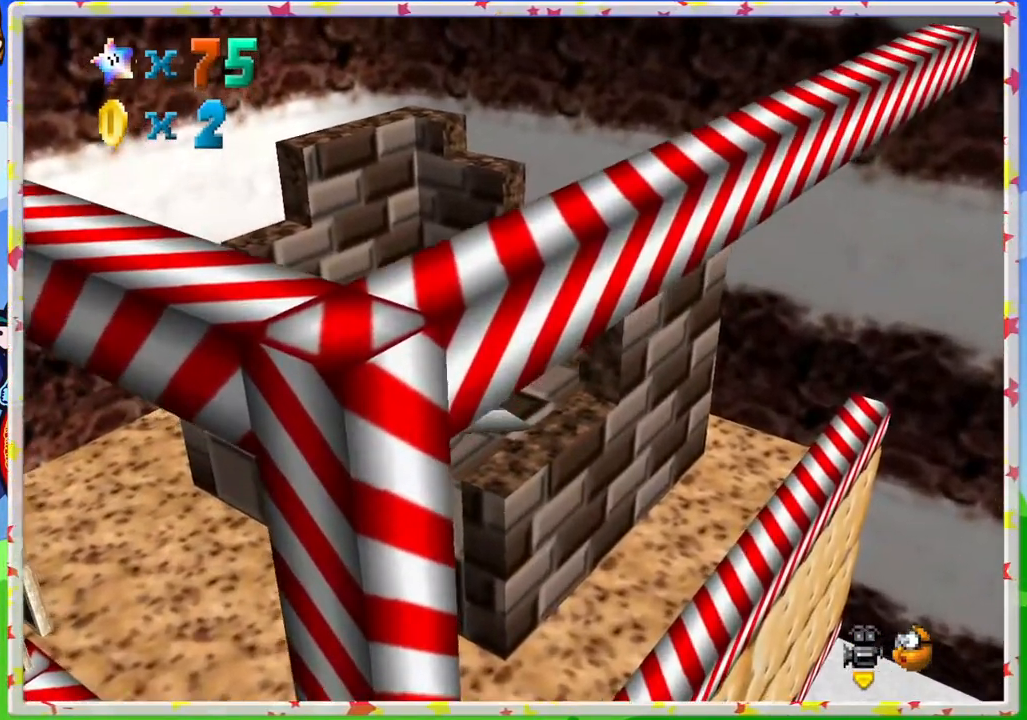
{"buttons": [], "left_stick": "center", "events": [[217, "left_stick", "center"]]}
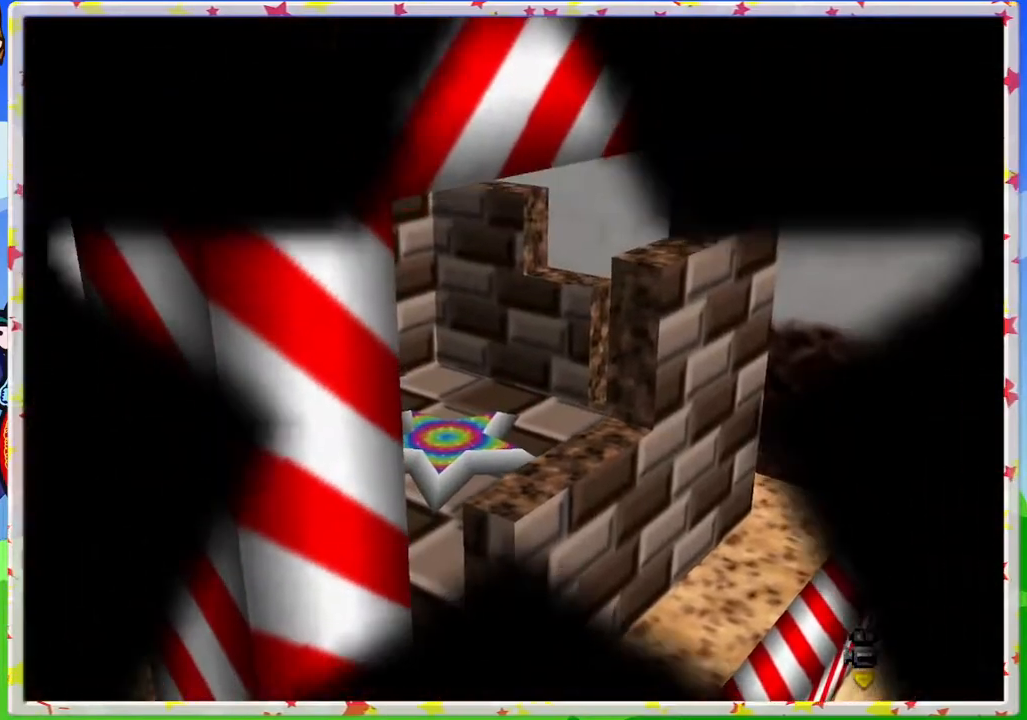
{"buttons": [], "left_stick": "center", "events": [[183, "left_stick", "right"], [417, "left_stick", "center"]]}
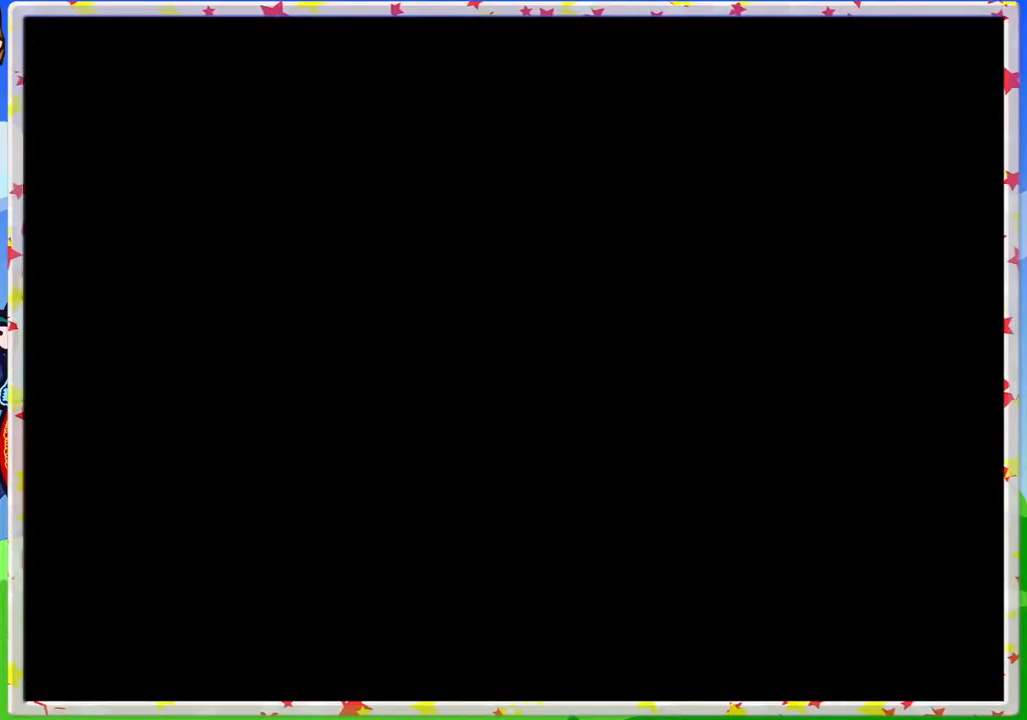
{"buttons": [], "left_stick": "center", "events": []}
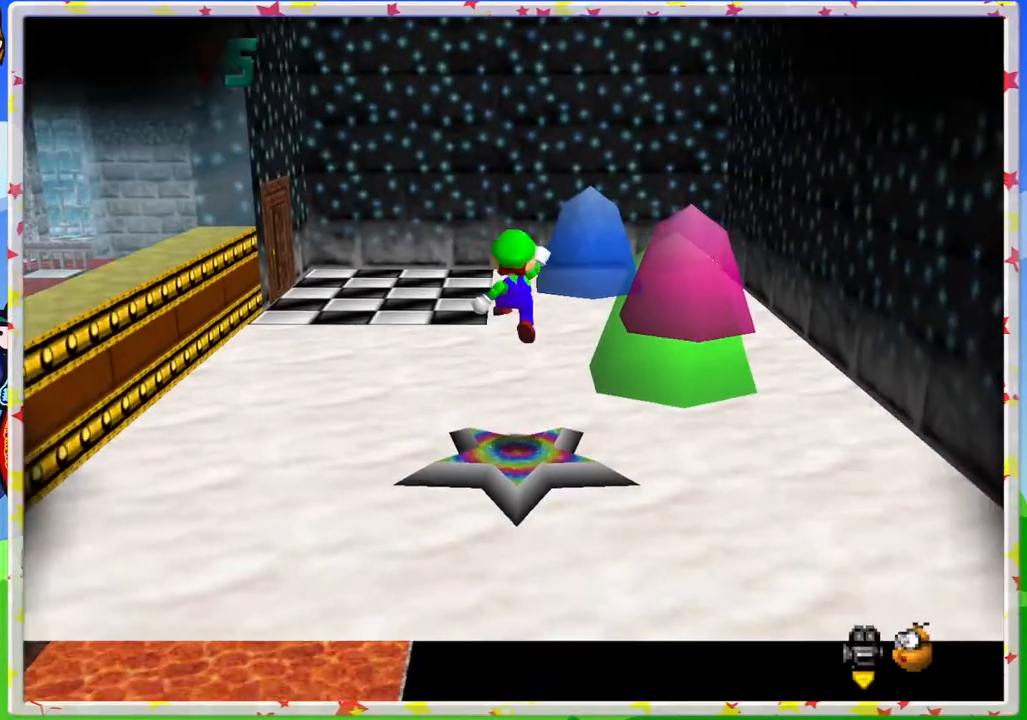
{"buttons": [], "left_stick": "center", "events": []}
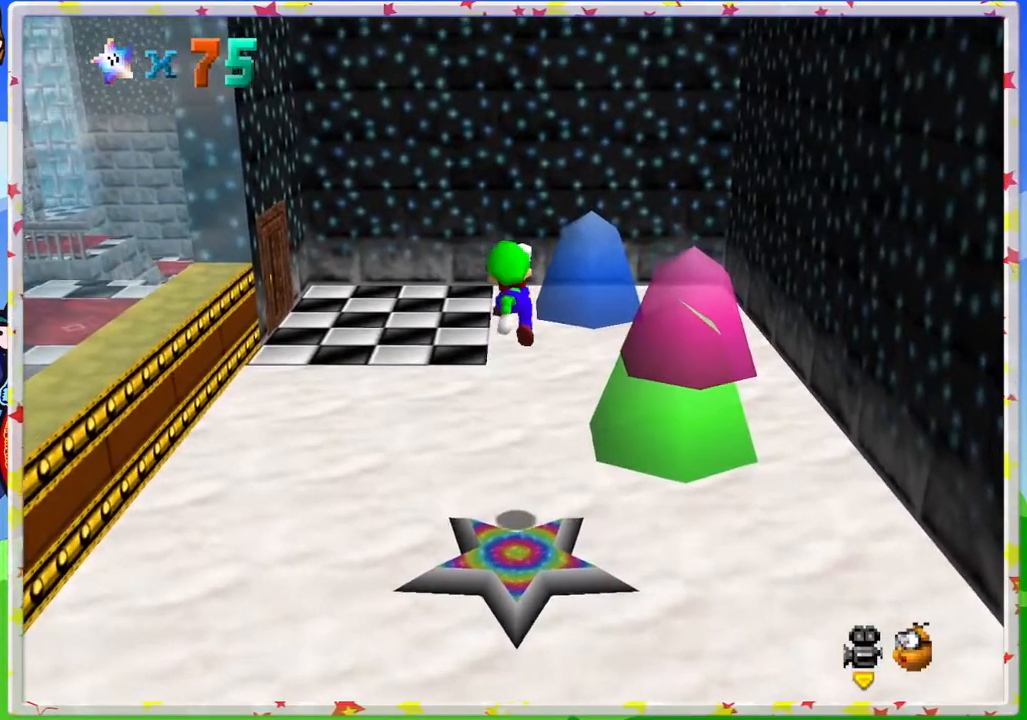
{"buttons": ["C_RIGHT"], "left_stick": "up", "events": [[233, "left_stick", "up"], [433, "C_RIGHT", "down"]]}
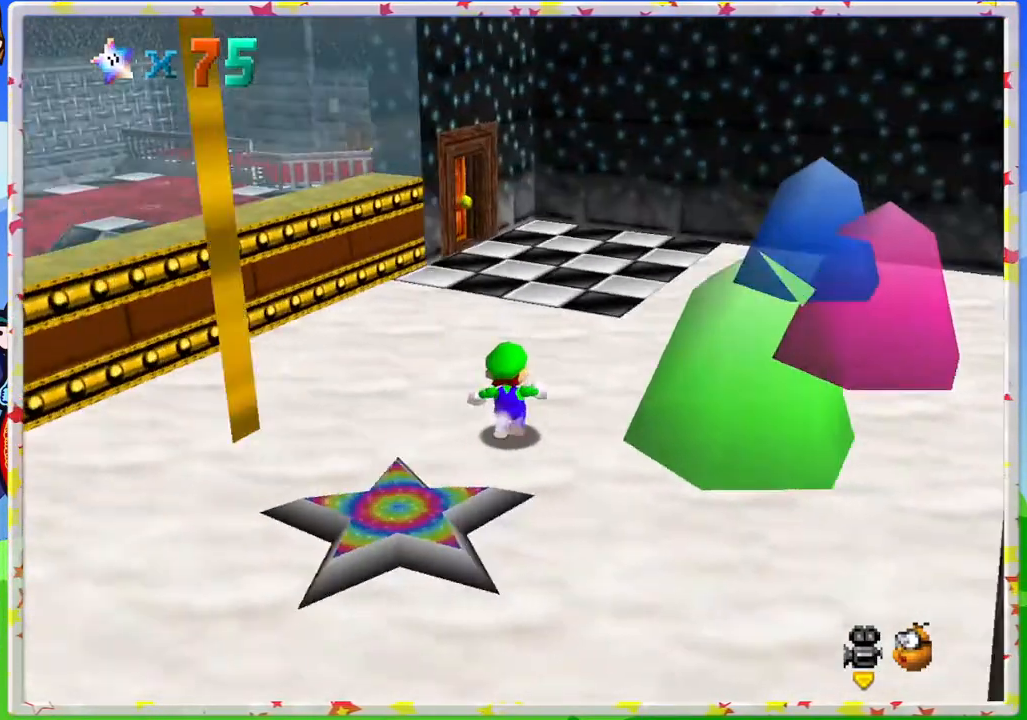
{"buttons": [], "left_stick": "right", "events": [[17, "C_RIGHT", "up"], [133, "C_RIGHT", "down"], [167, "left_stick", "up-right"], [217, "C_RIGHT", "up"], [333, "left_stick", "right"]]}
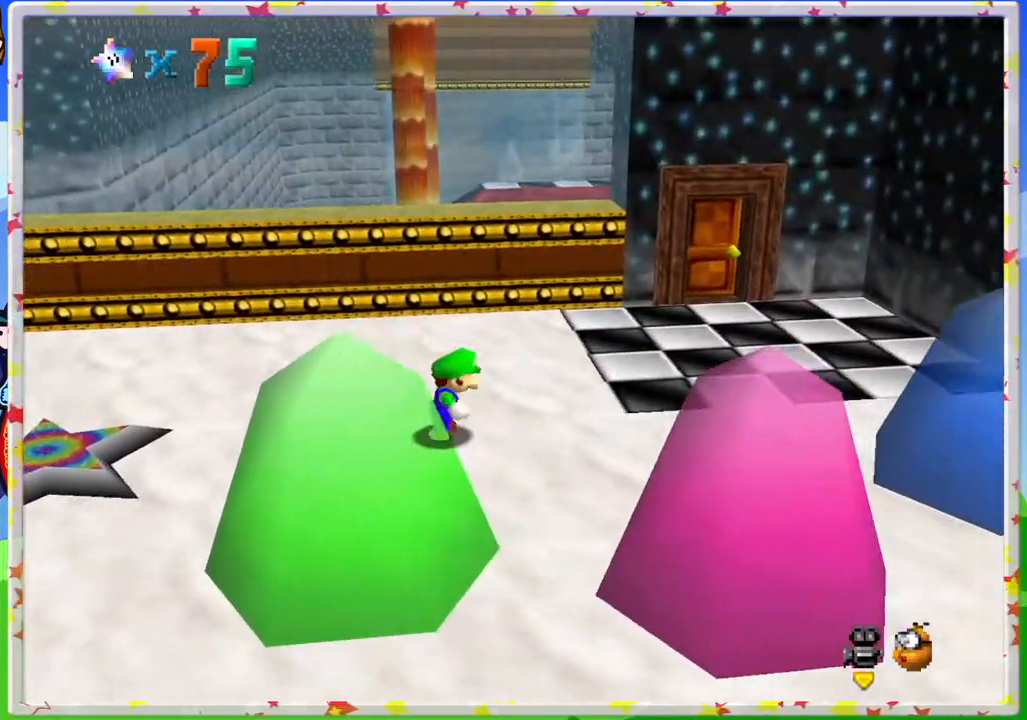
{"buttons": [], "left_stick": "up-right", "events": [[333, "C_RIGHT", "down"], [350, "left_stick", "up-right"], [467, "C_RIGHT", "up"]]}
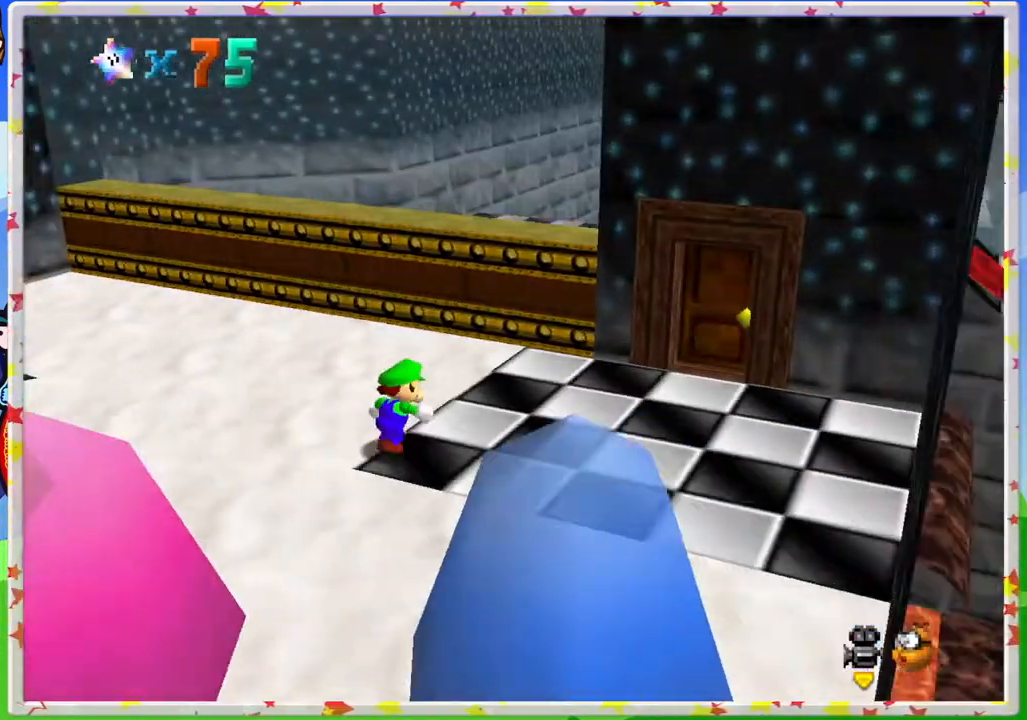
{"buttons": [], "left_stick": "right", "events": [[33, "left_stick", "right"]]}
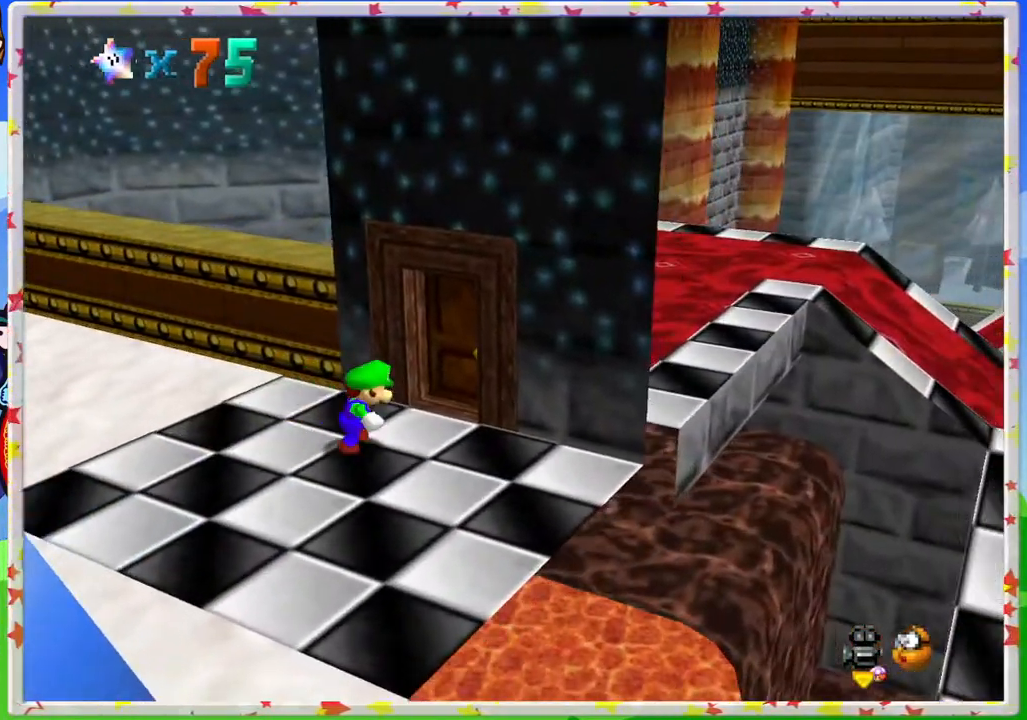
{"buttons": ["C_RIGHT"], "left_stick": "up", "events": [[50, "left_stick", "up-right"], [317, "left_stick", "up"], [500, "C_RIGHT", "down"]]}
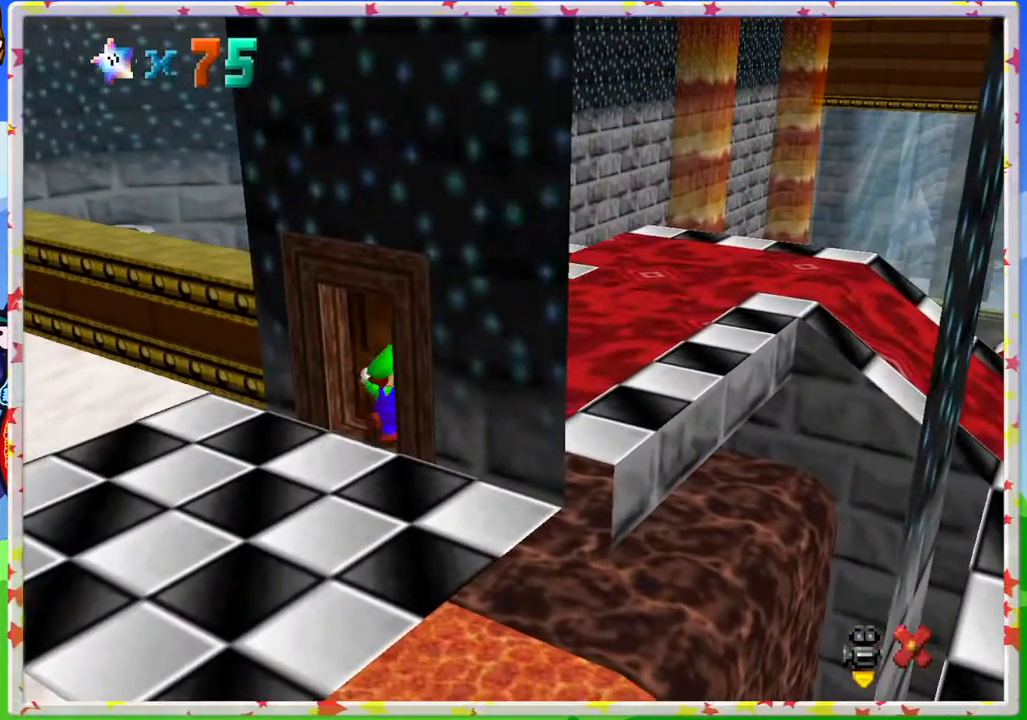
{"buttons": [], "left_stick": "down", "events": [[17, "left_stick", "center"], [150, "C_RIGHT", "up"], [250, "C_RIGHT", "down"], [350, "left_stick", "down"], [367, "C_RIGHT", "up"]]}
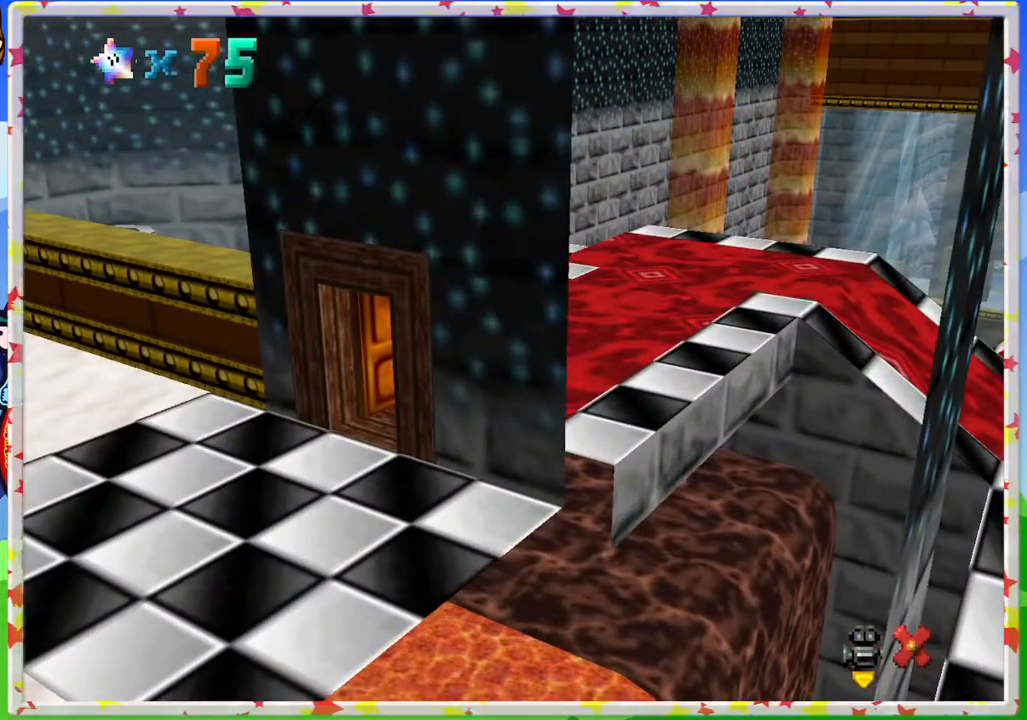
{"buttons": [], "left_stick": "right", "events": [[50, "left_stick", "right"], [133, "left_stick", "up-right"], [167, "C_RIGHT", "down"], [267, "C_RIGHT", "up"], [350, "left_stick", "right"], [367, "C_RIGHT", "down"], [467, "C_RIGHT", "up"]]}
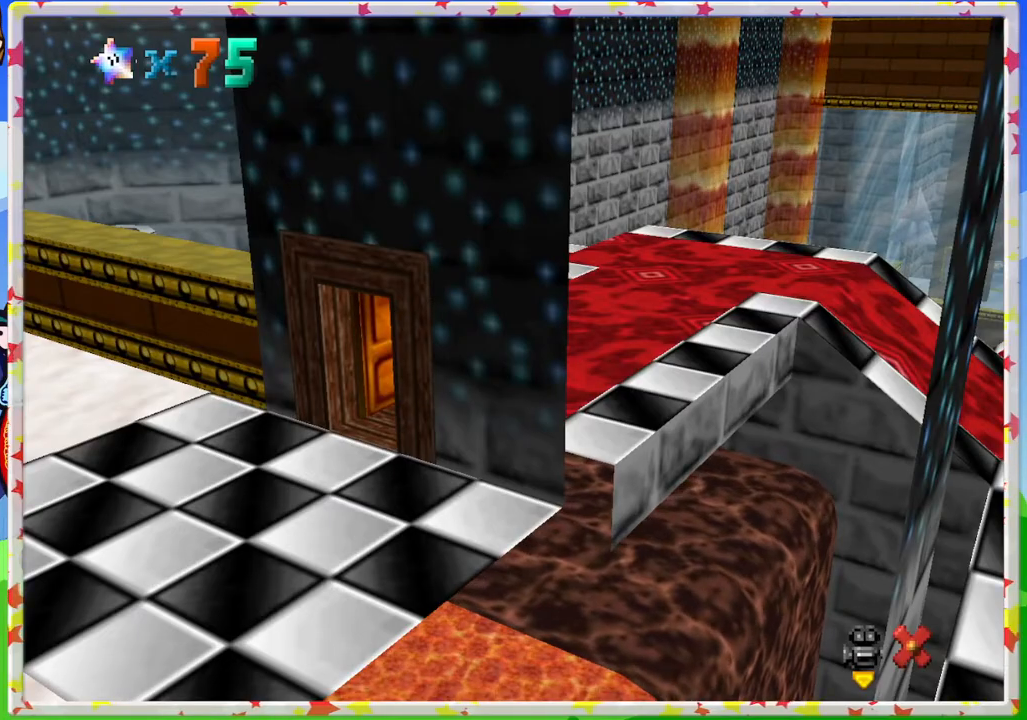
{"buttons": [], "left_stick": "right", "events": [[83, "C_RIGHT", "down"], [200, "C_RIGHT", "up"]]}
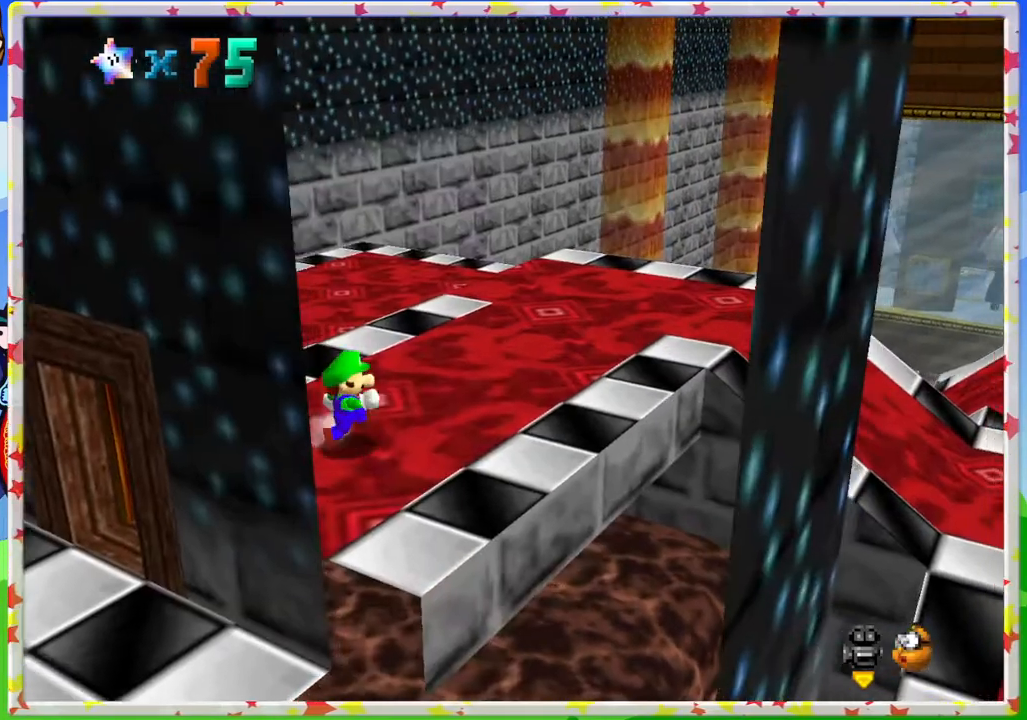
{"buttons": [], "left_stick": "up-right", "events": [[233, "C_RIGHT", "down"], [300, "left_stick", "up-right"], [333, "C_RIGHT", "up"]]}
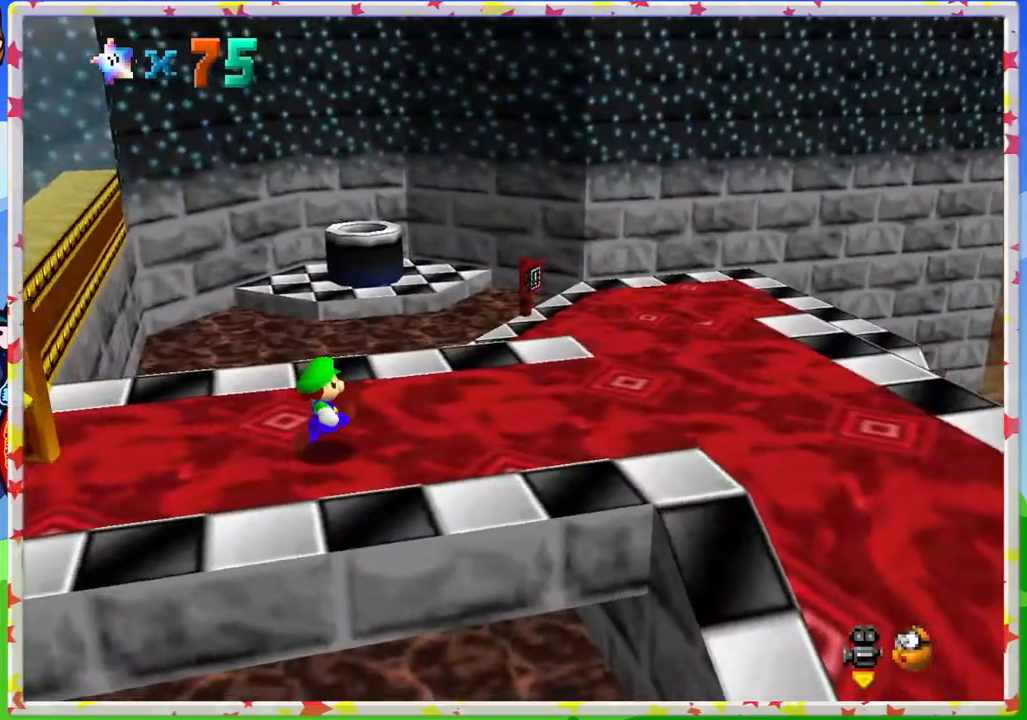
{"buttons": [], "left_stick": "down-right", "events": [[100, "left_stick", "right"], [200, "C_RIGHT", "down"], [300, "C_RIGHT", "up"], [467, "left_stick", "down-right"]]}
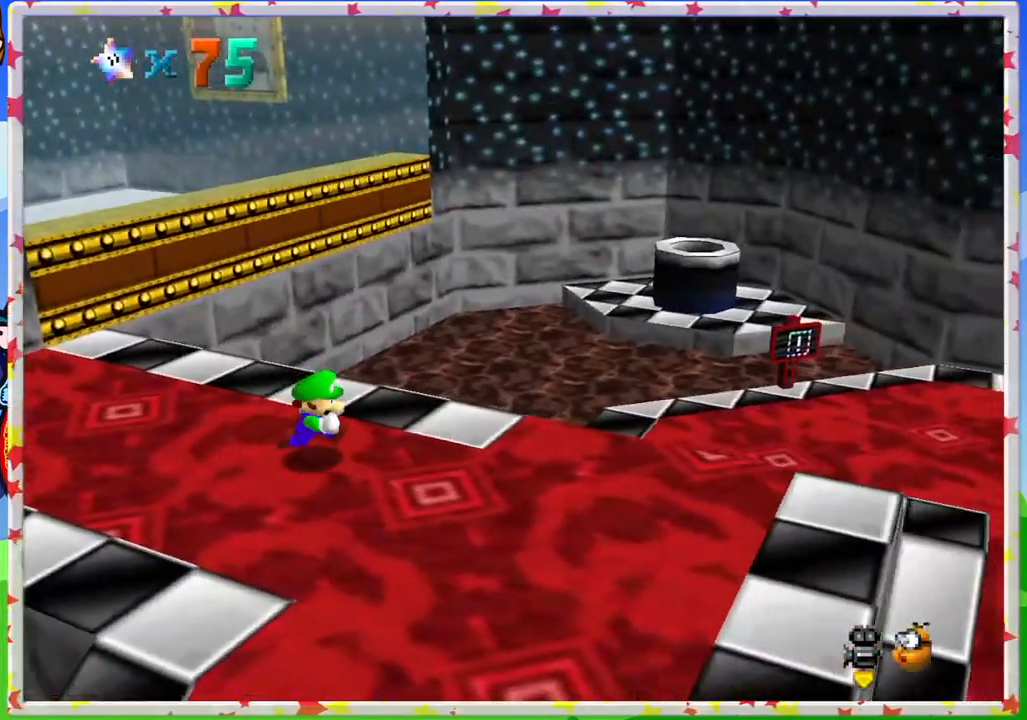
{"buttons": [], "left_stick": "up-left", "events": [[33, "C_RIGHT", "down"], [117, "C_RIGHT", "up"], [150, "left_stick", "down"], [217, "C_RIGHT", "down"], [317, "C_RIGHT", "up"], [367, "left_stick", "left"], [417, "C_RIGHT", "down"], [483, "C_RIGHT", "up"], [483, "left_stick", "up-left"]]}
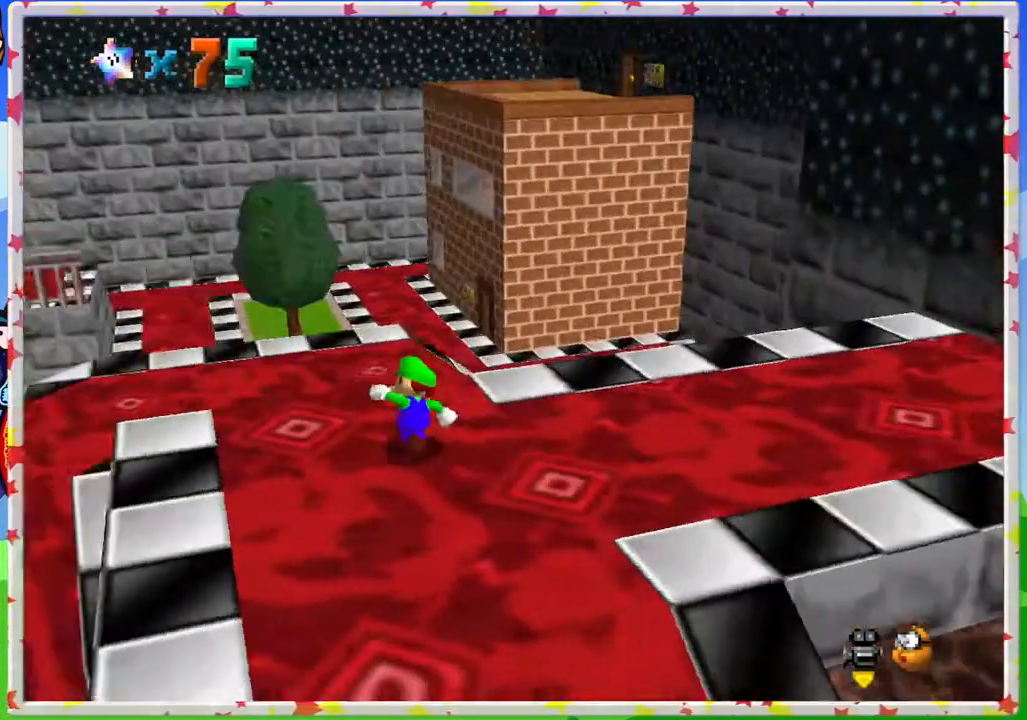
{"buttons": [], "left_stick": "center", "events": [[100, "left_stick", "center"]]}
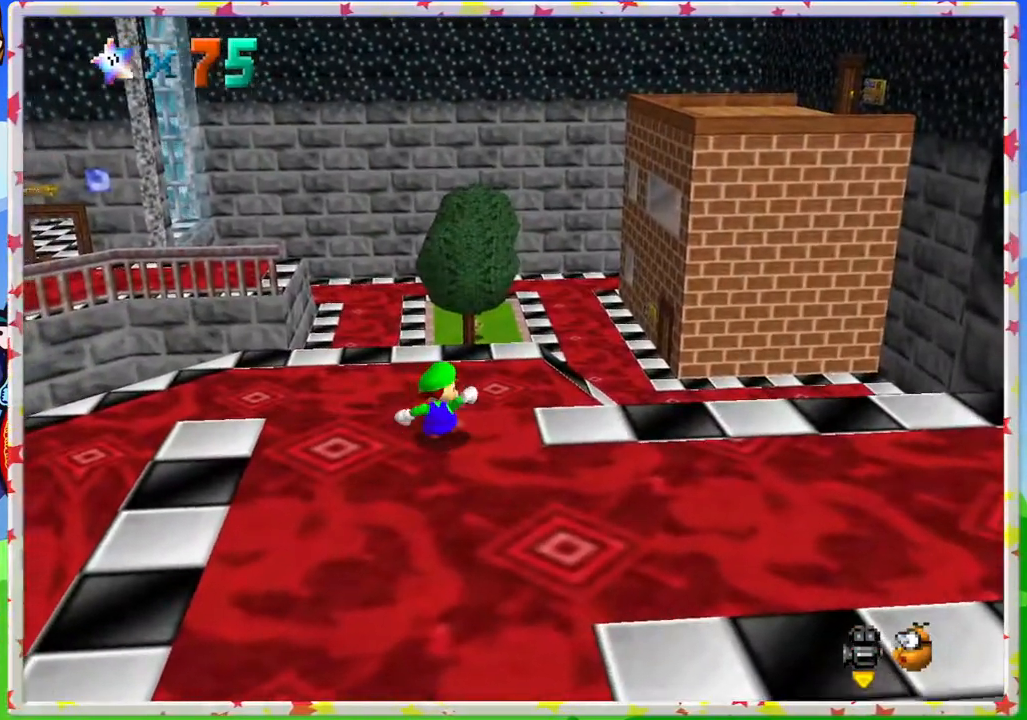
{"buttons": ["C_LEFT"], "left_stick": "center", "events": [[433, "C_LEFT", "down"]]}
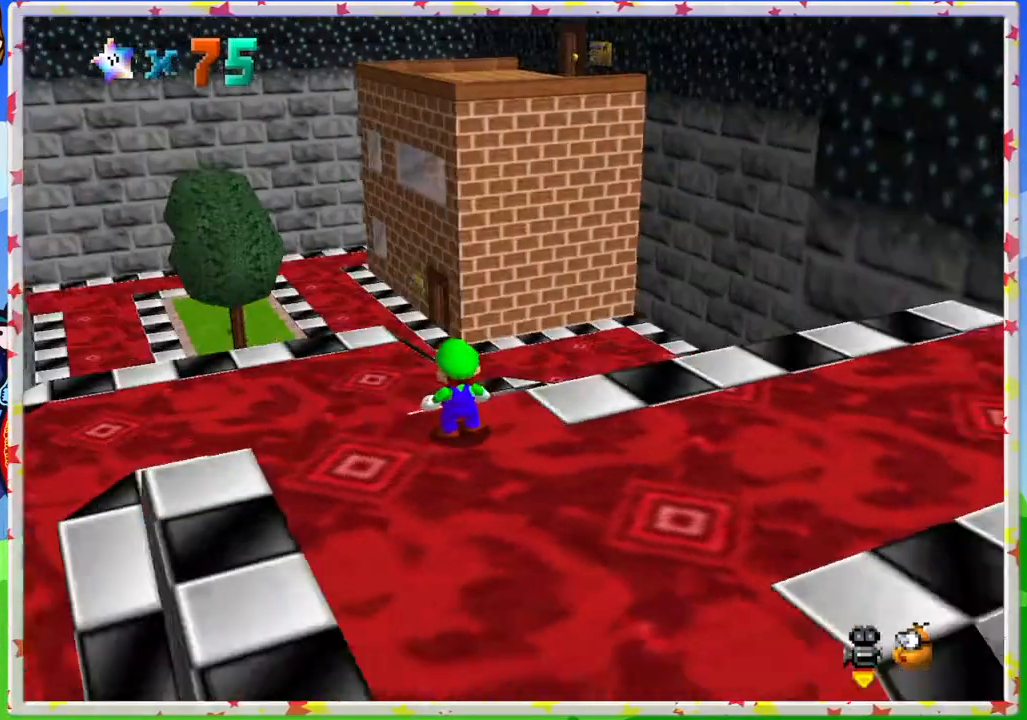
{"buttons": [], "left_stick": "up-left", "events": [[33, "C_LEFT", "up"], [117, "left_stick", "up-left"]]}
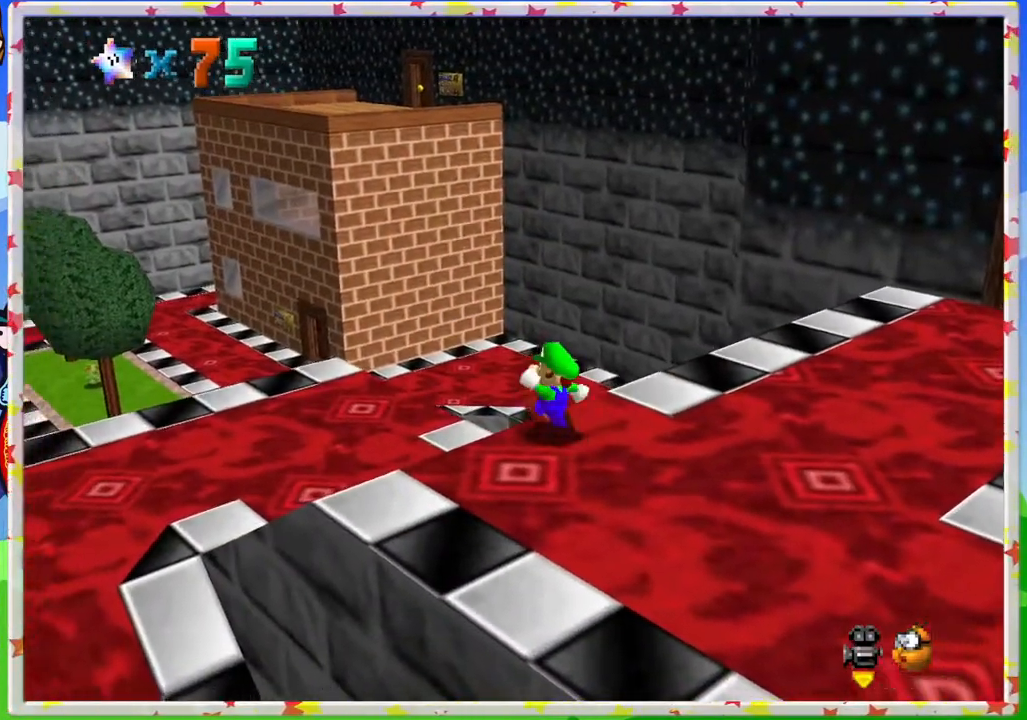
{"buttons": [], "left_stick": "up-left", "events": []}
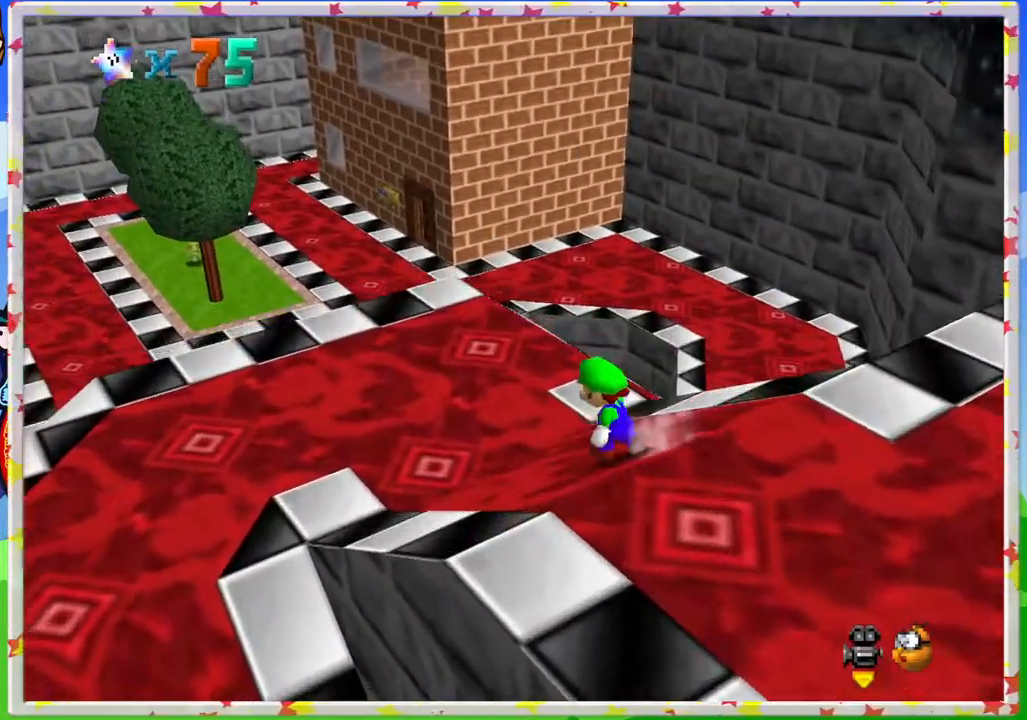
{"buttons": [], "left_stick": "up-left", "events": []}
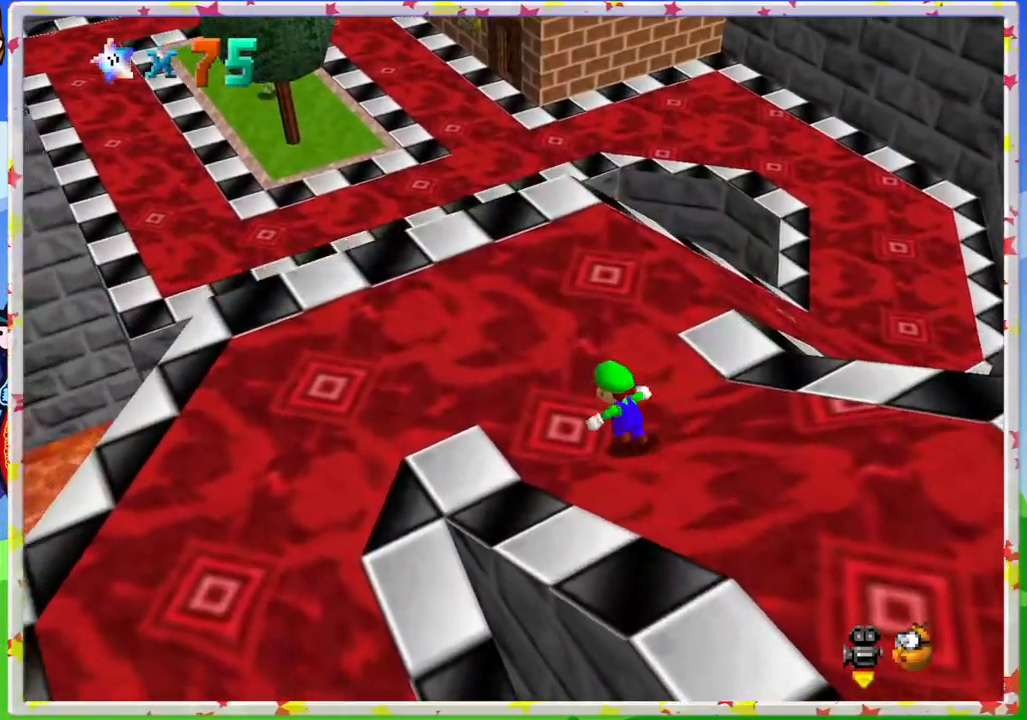
{"buttons": [], "left_stick": "up-left", "events": []}
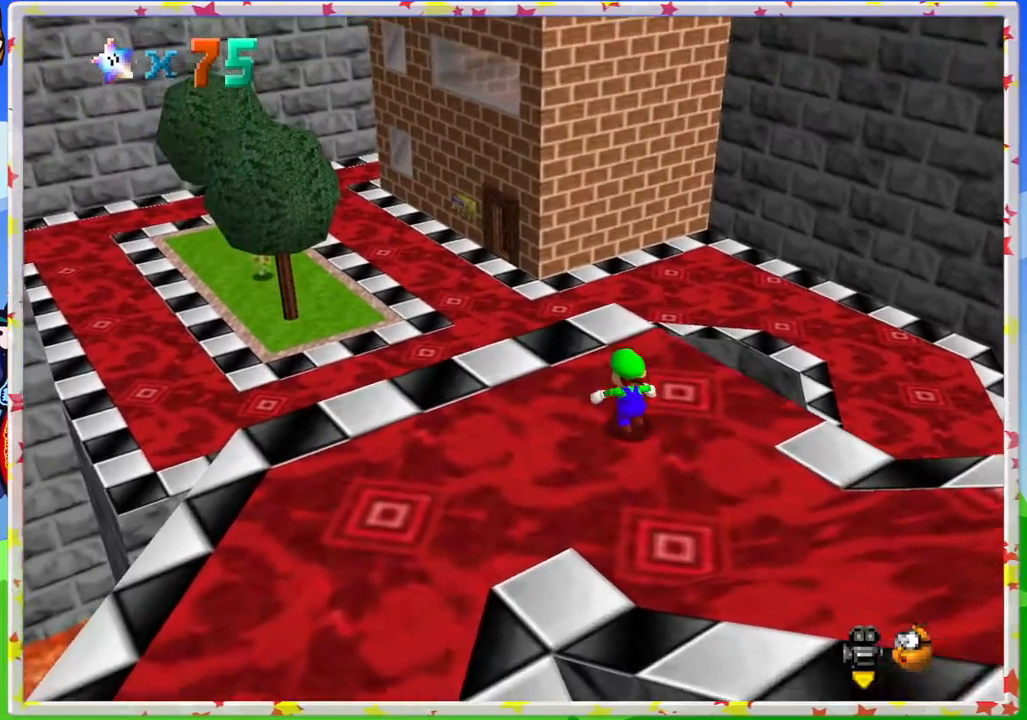
{"buttons": ["A"], "left_stick": "up-left", "events": [[167, "Z", "down"], [267, "A", "down"], [450, "Z", "up"]]}
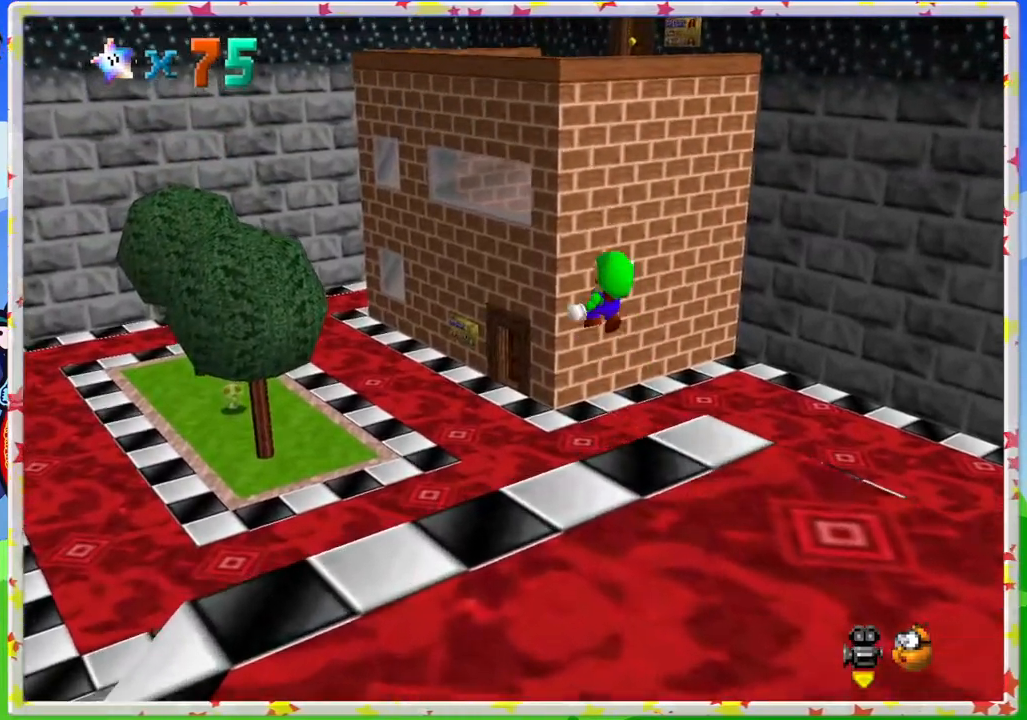
{"buttons": [], "left_stick": "up", "events": [[17, "A", "up"], [367, "left_stick", "up"]]}
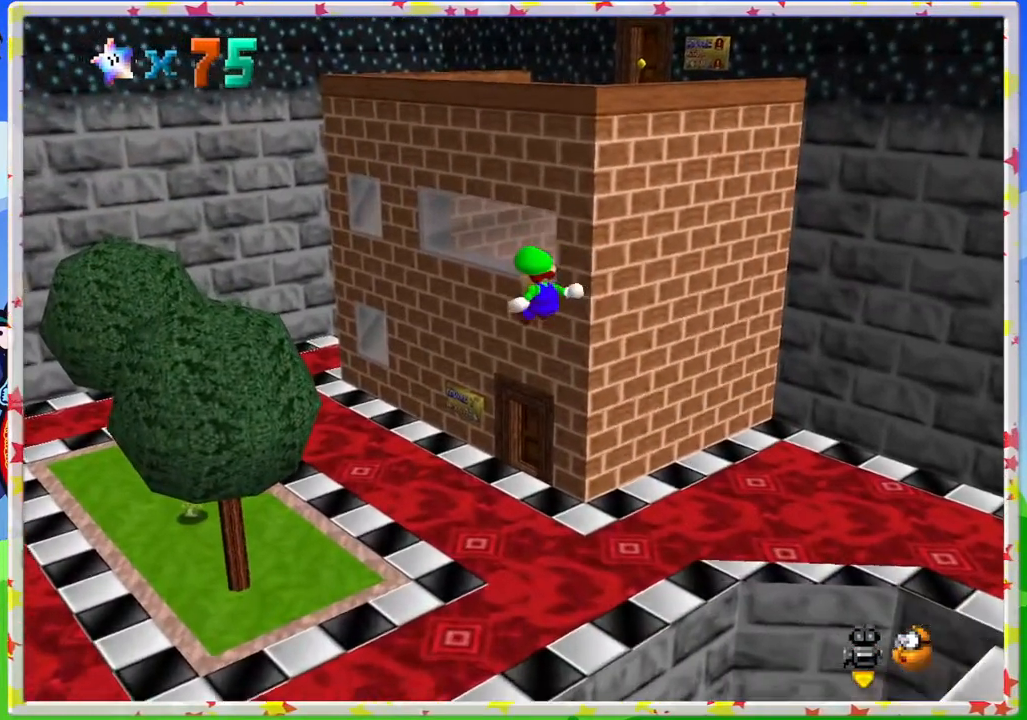
{"buttons": [], "left_stick": "up", "events": []}
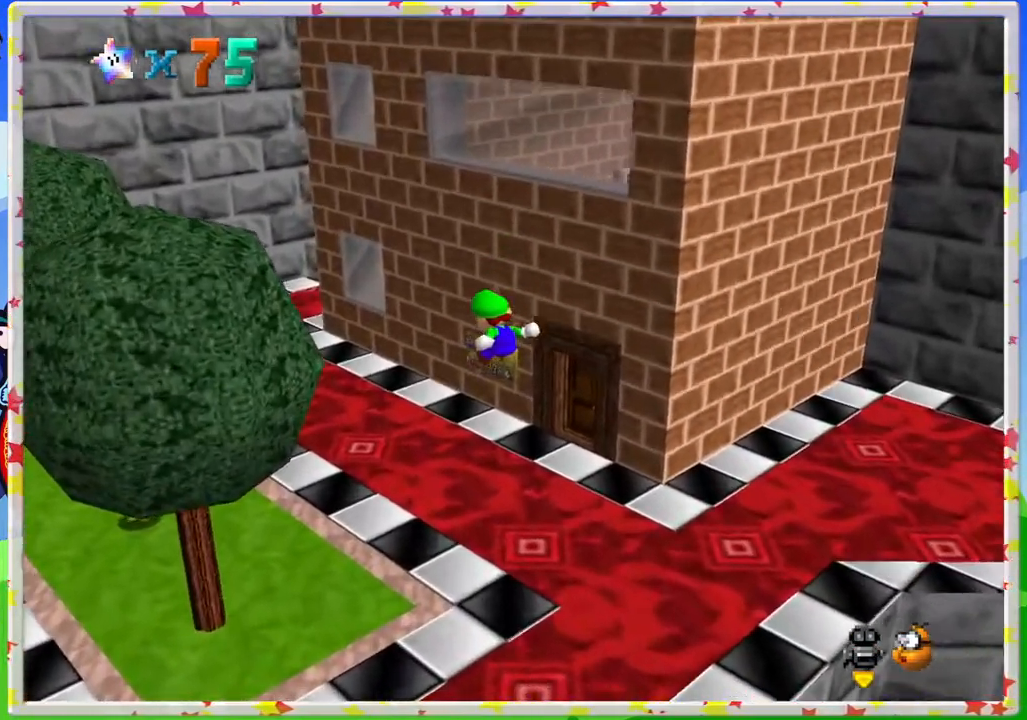
{"buttons": [], "left_stick": "up-left", "events": [[133, "left_stick", "up-left"], [350, "C_LEFT", "down"], [467, "C_LEFT", "up"]]}
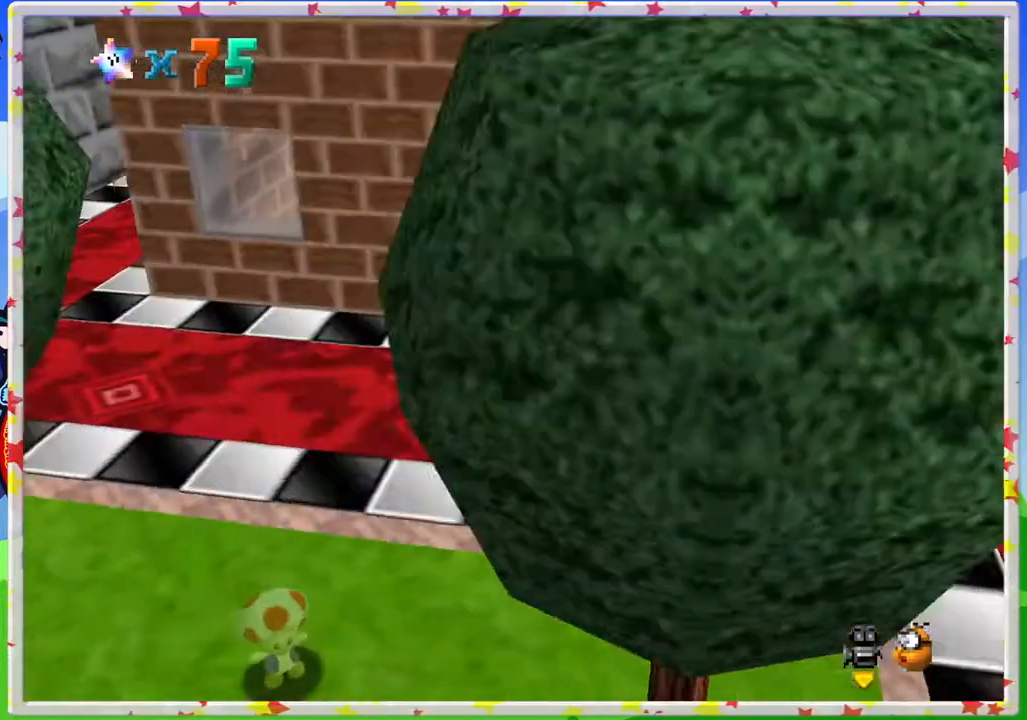
{"buttons": [], "left_stick": "up-left", "events": []}
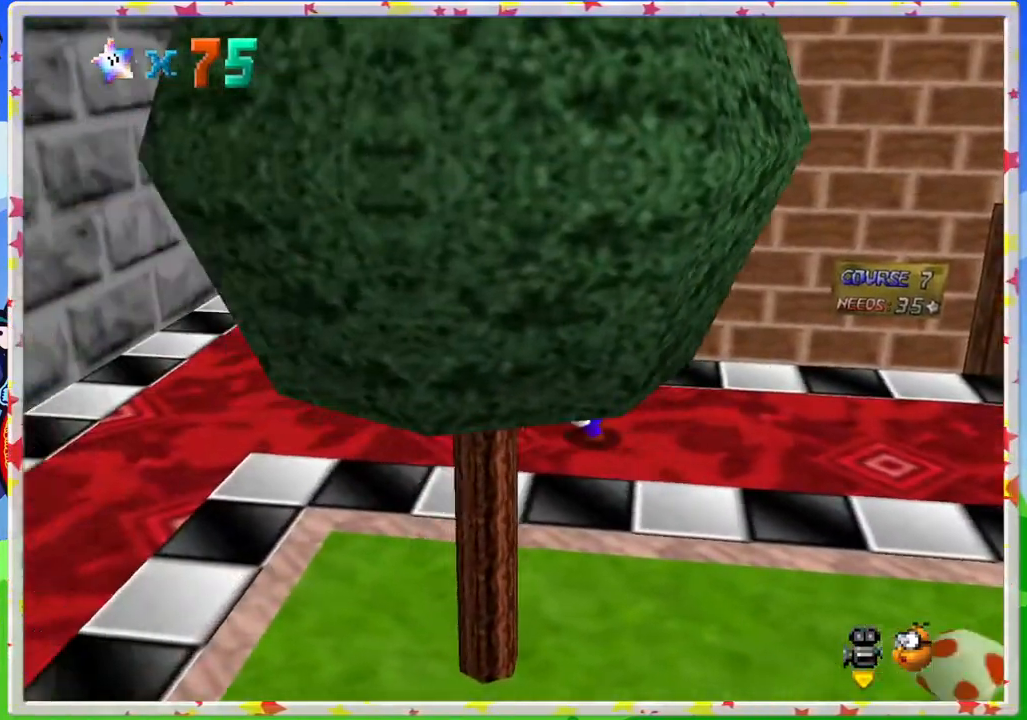
{"buttons": [], "left_stick": "up-left", "events": []}